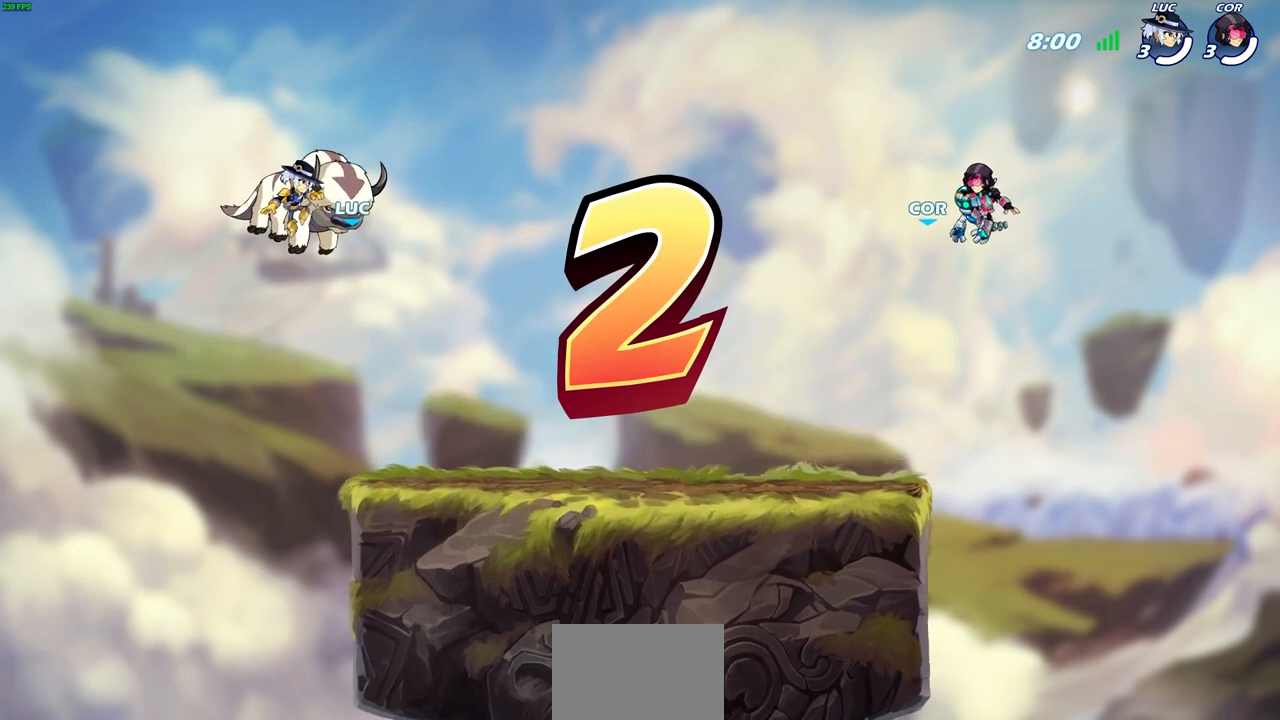
Gameplay with a controller (PlayStation layout); each line is a JSON object with the inputs held at the frame after it. "events" lists button and stick changes between this image and that frame as [ms after this image, input, new state], when the widget could be followed in between. Not read: right_stick.
{"buttons": ["SELECT"], "left_stick": "center", "events": [[400, "SELECT", "down"]]}
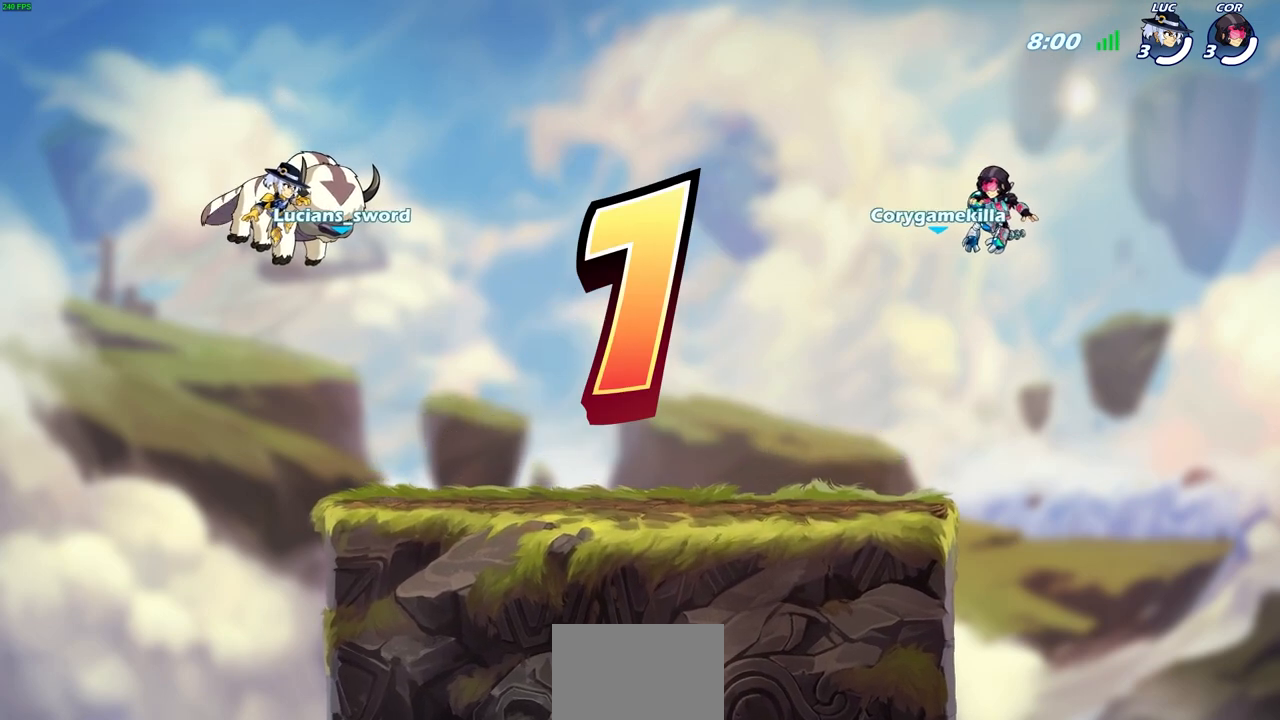
{"buttons": ["SELECT"], "left_stick": "center", "events": []}
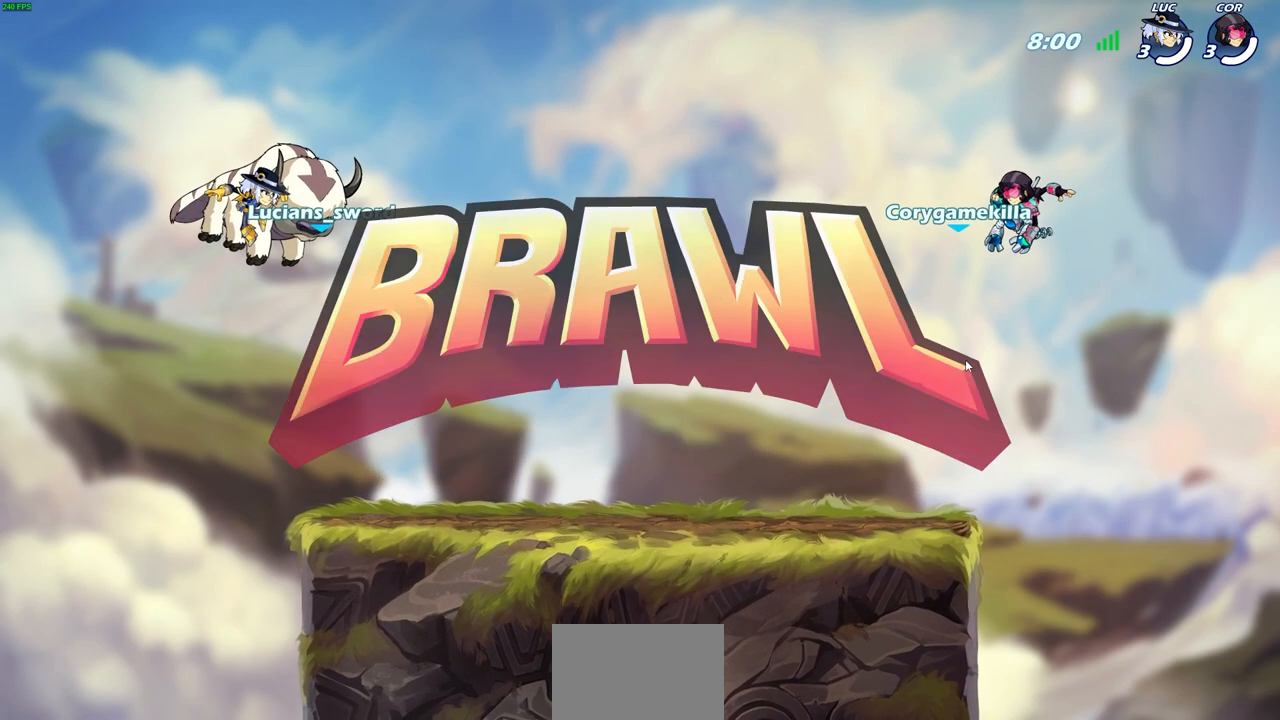
{"buttons": ["SELECT"], "left_stick": "center", "events": []}
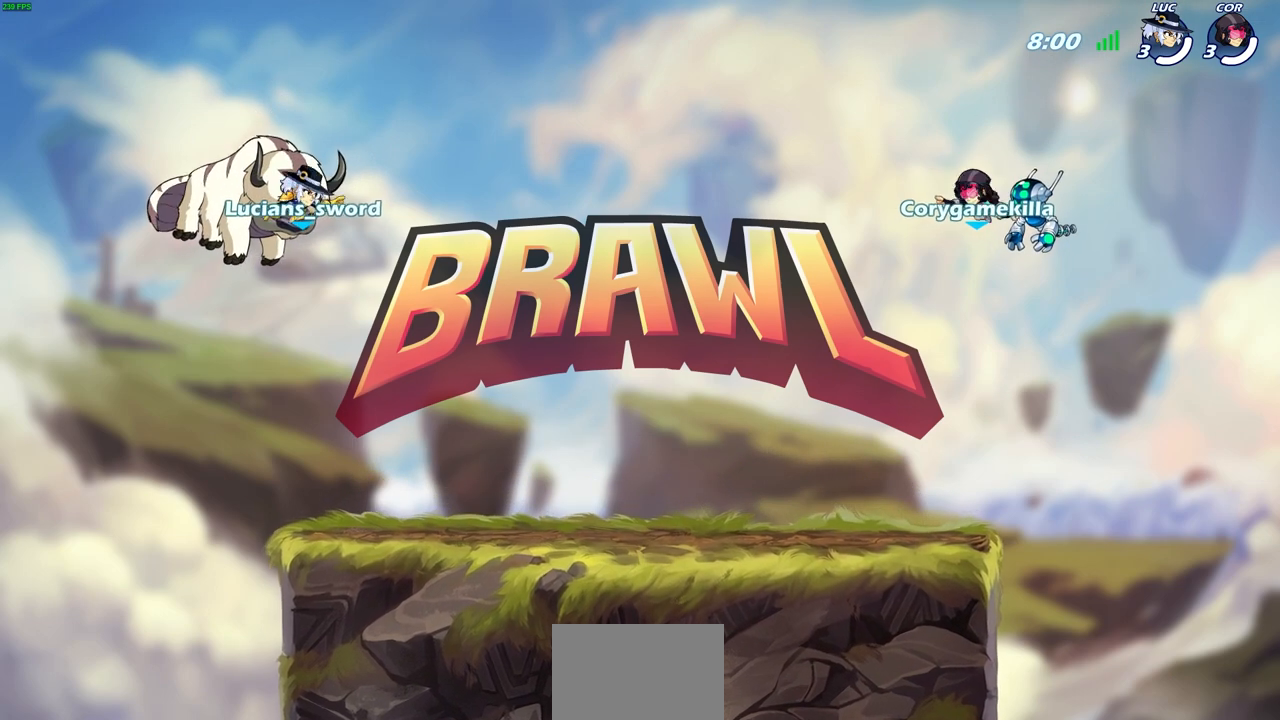
{"buttons": ["SELECT"], "left_stick": "center", "events": []}
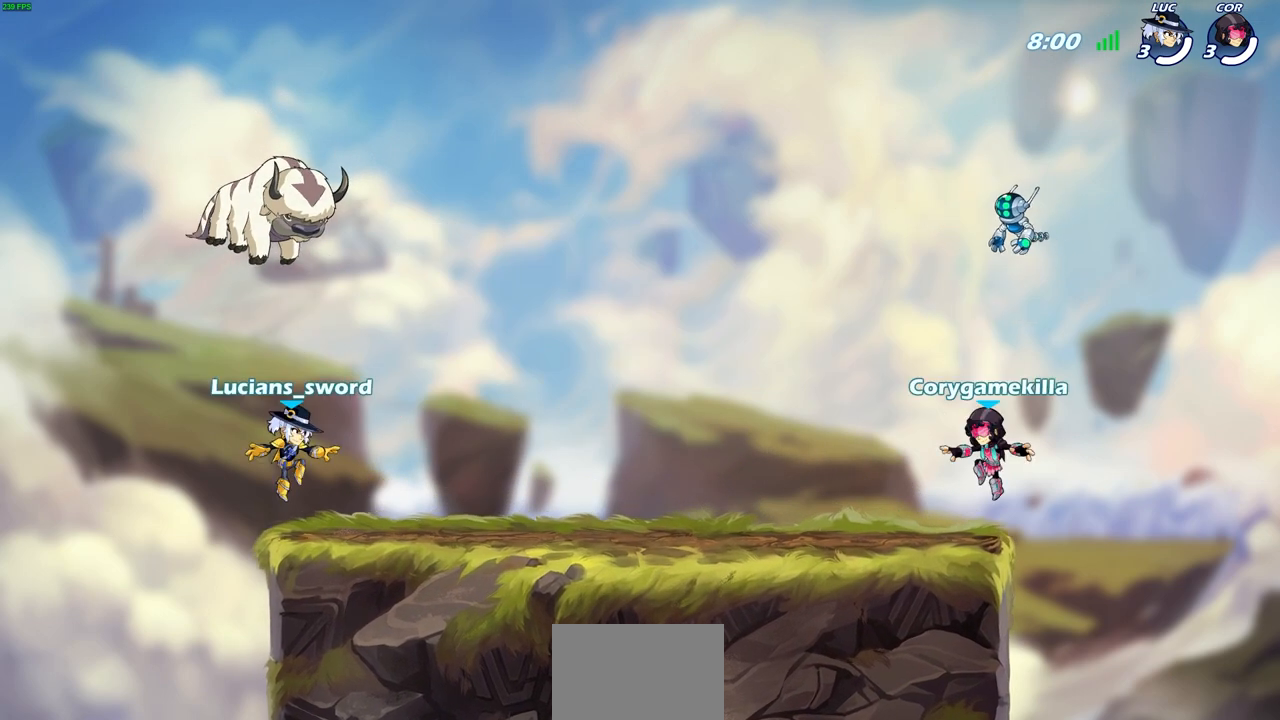
{"buttons": ["SELECT"], "left_stick": "center", "events": []}
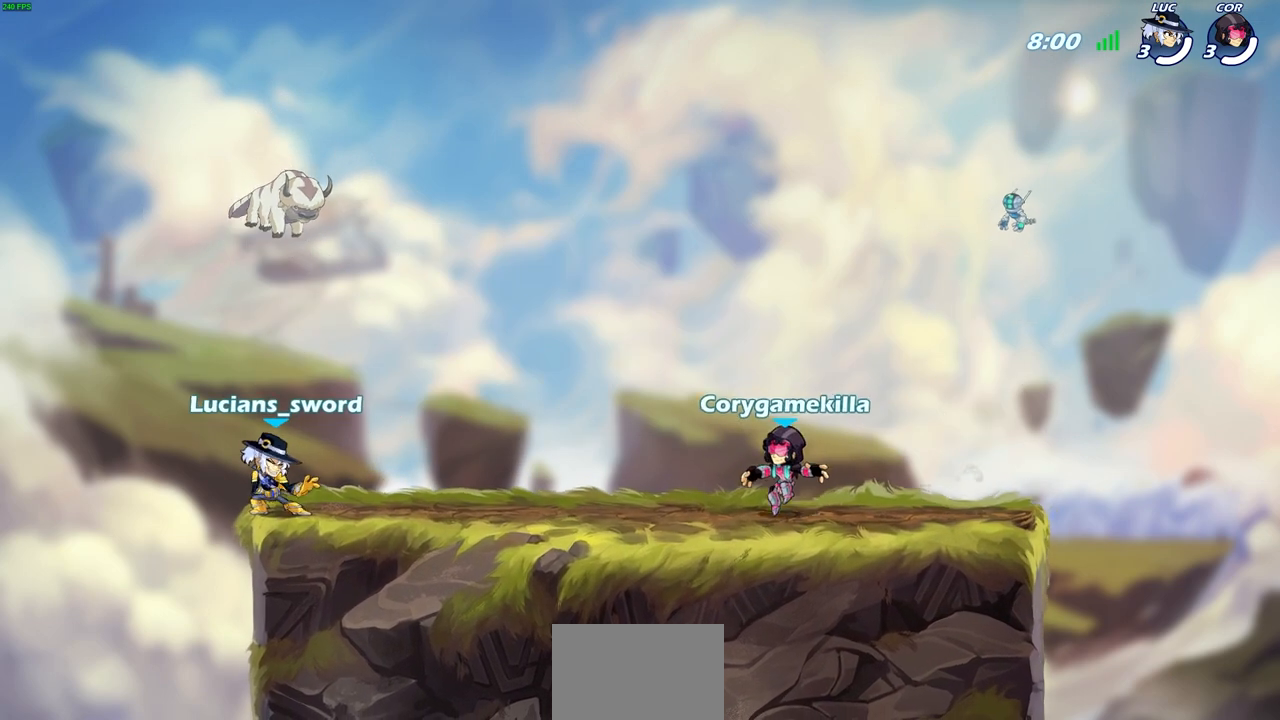
{"buttons": ["SELECT"], "left_stick": "center", "events": []}
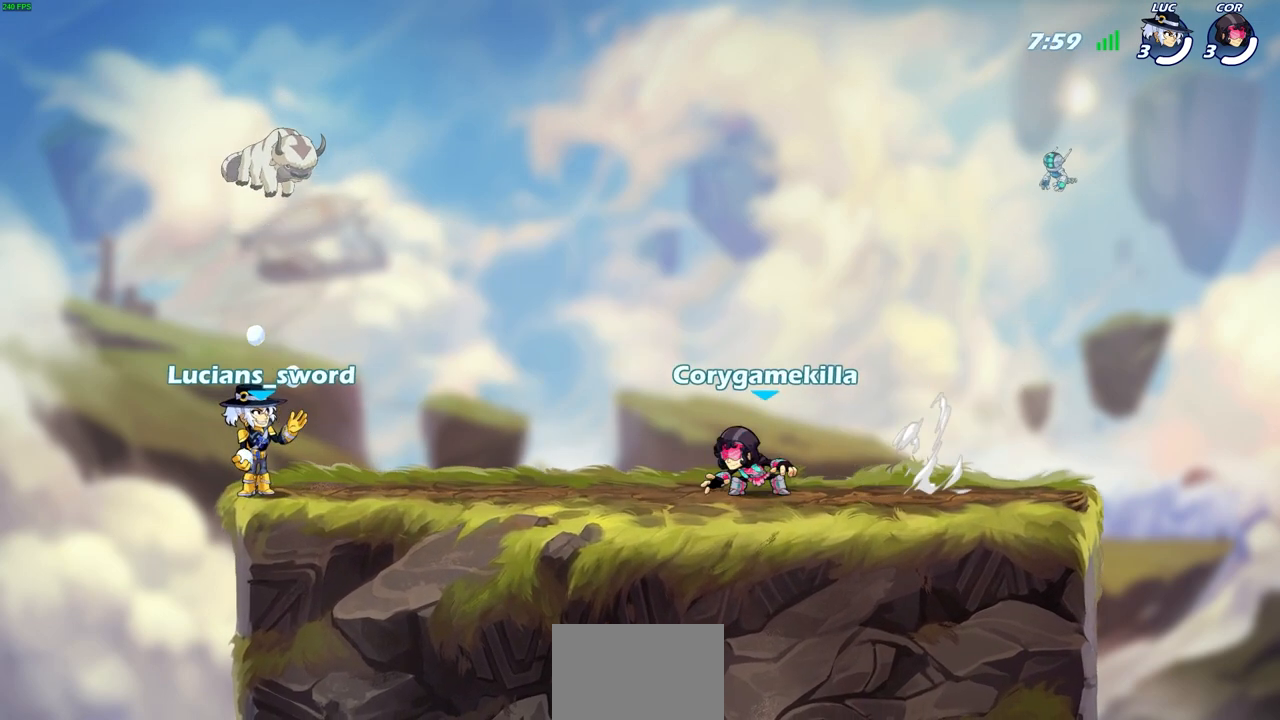
{"buttons": [], "left_stick": "center", "events": [[150, "SELECT", "up"]]}
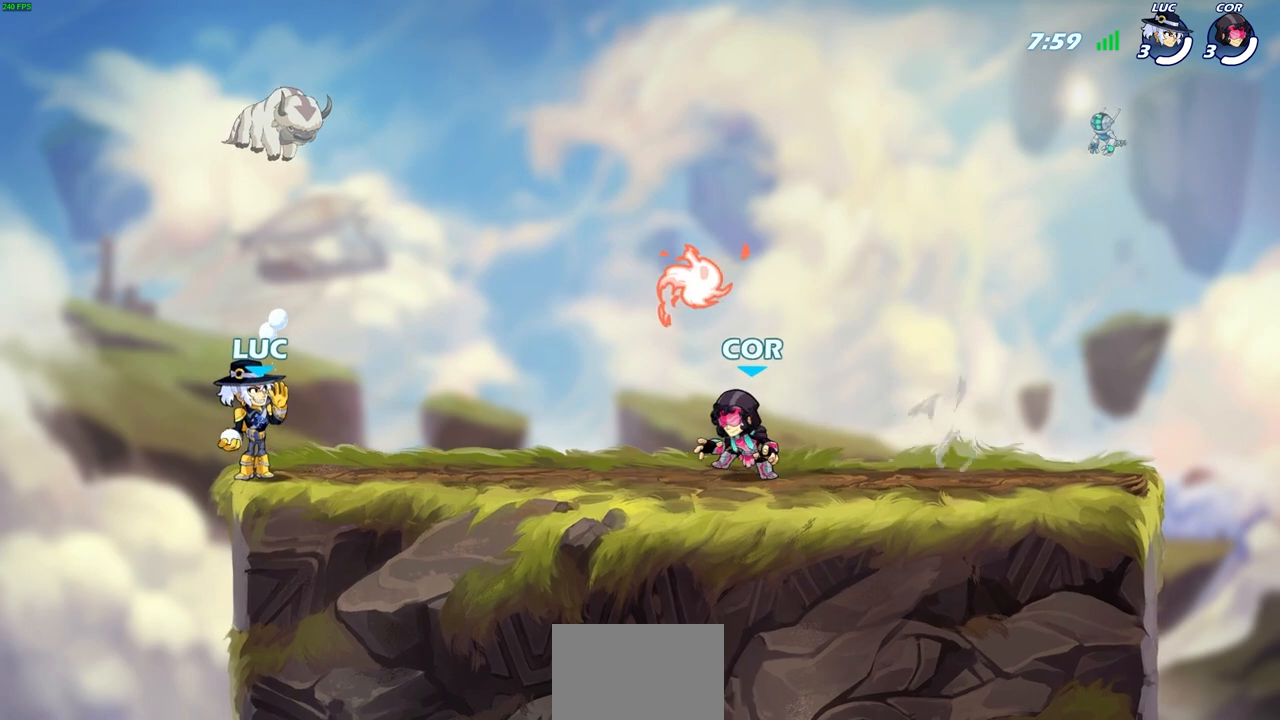
{"buttons": [], "left_stick": "right", "events": [[433, "left_stick", "right"]]}
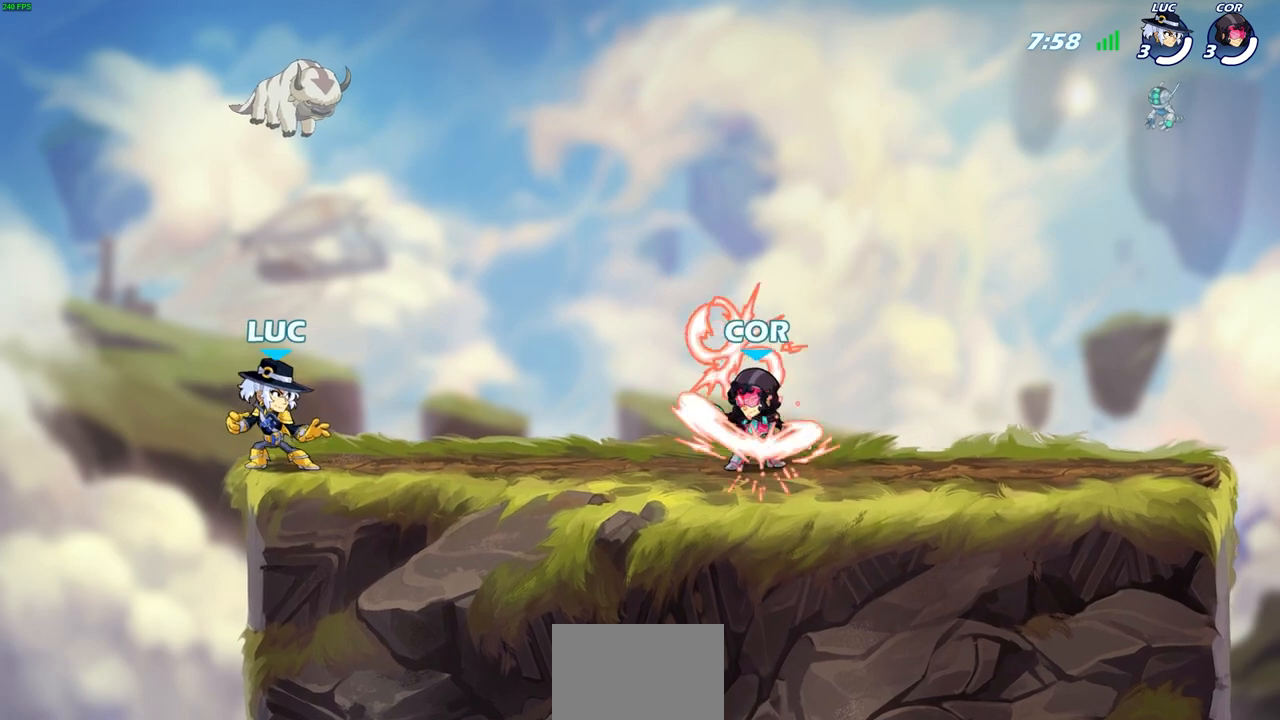
{"buttons": [], "left_stick": "center", "events": [[117, "R2", "down"], [183, "CROSS", "down"], [217, "R1", "down"], [283, "CROSS", "up"], [283, "R1", "up"], [300, "R2", "up"], [417, "left_stick", "center"]]}
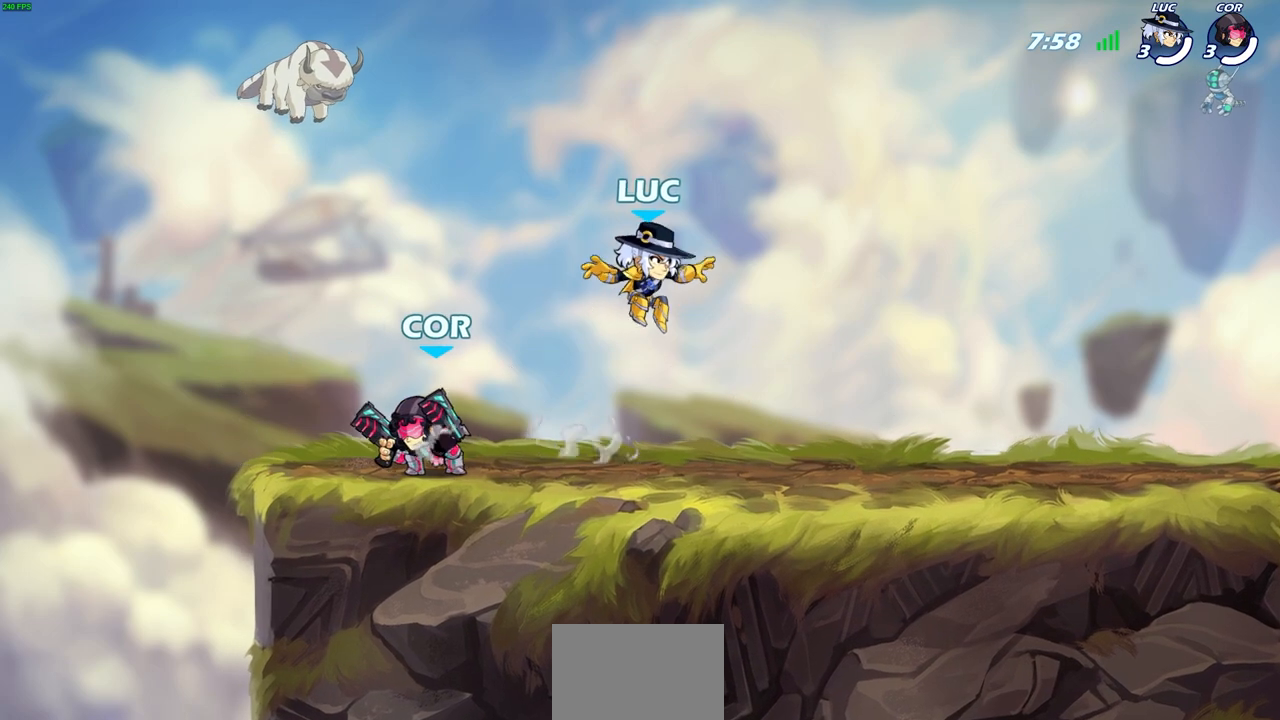
{"buttons": [], "left_stick": "right", "events": [[67, "left_stick", "right"]]}
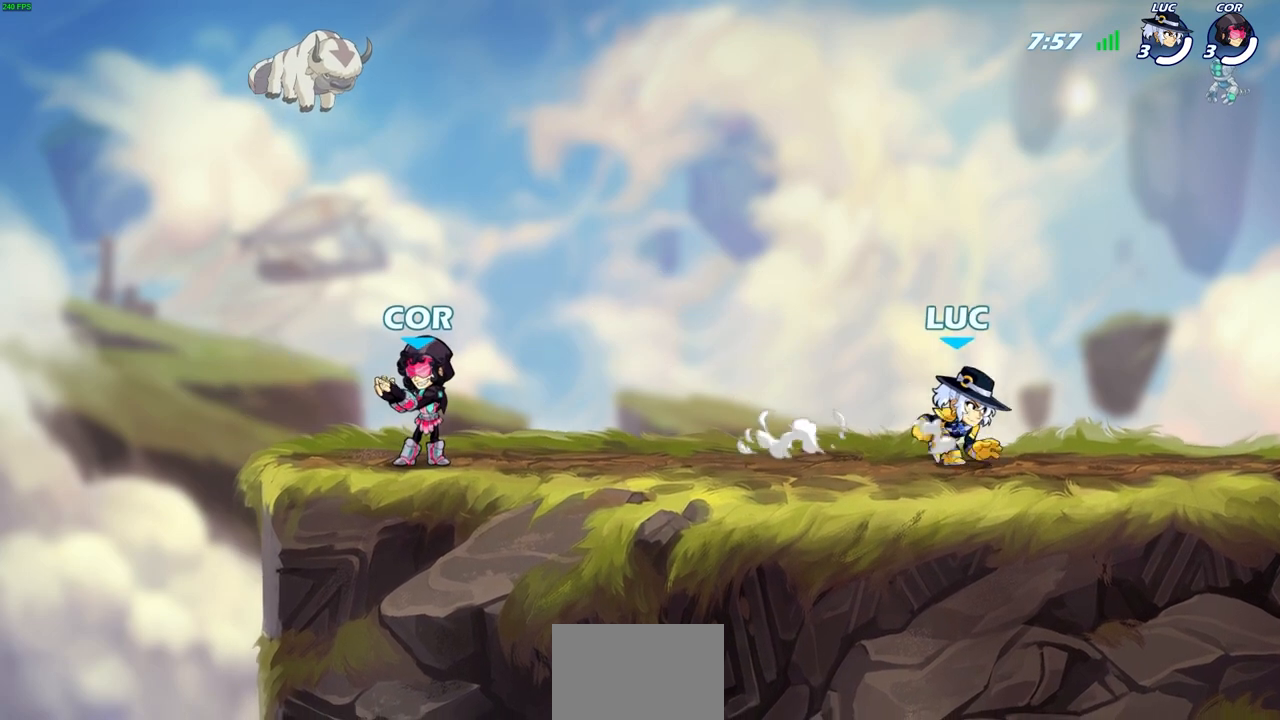
{"buttons": [], "left_stick": "right", "events": [[50, "left_stick", "up-left"], [167, "left_stick", "right"], [250, "left_stick", "up-left"], [317, "left_stick", "right"], [383, "left_stick", "up-left"], [467, "left_stick", "right"]]}
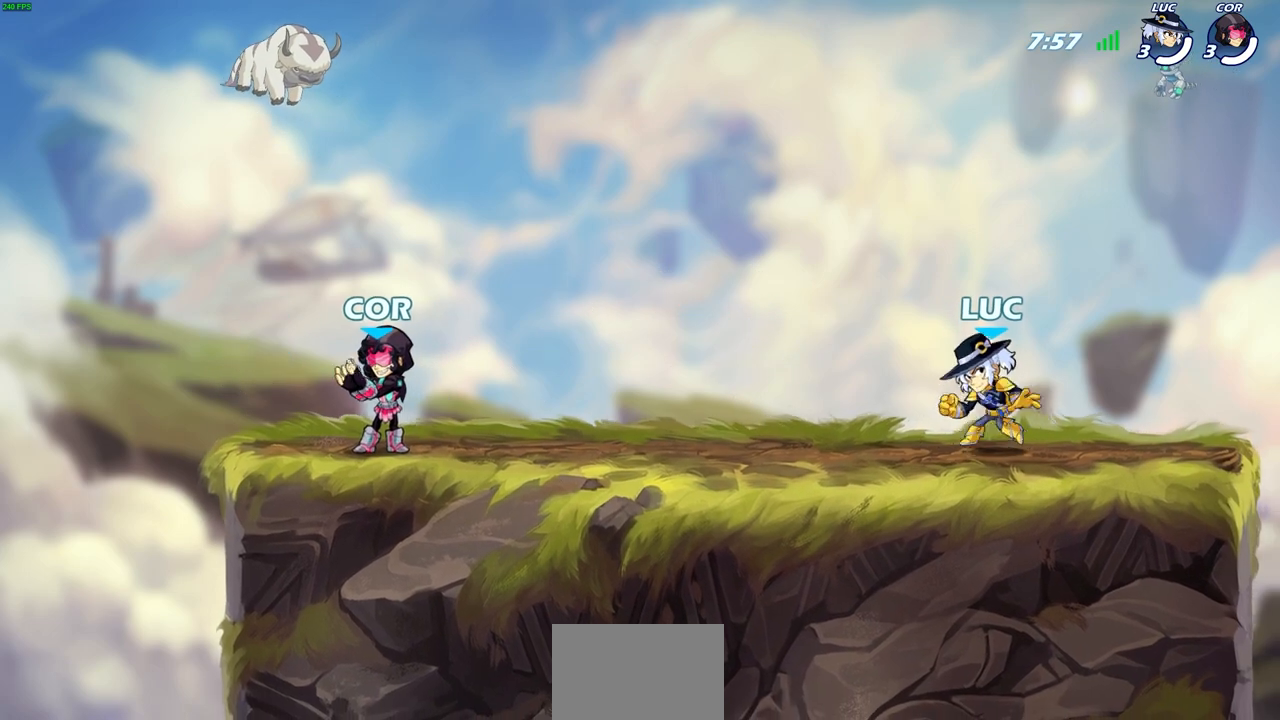
{"buttons": [], "left_stick": "center", "events": [[33, "left_stick", "center"], [150, "left_stick", "up-left"], [217, "left_stick", "center"]]}
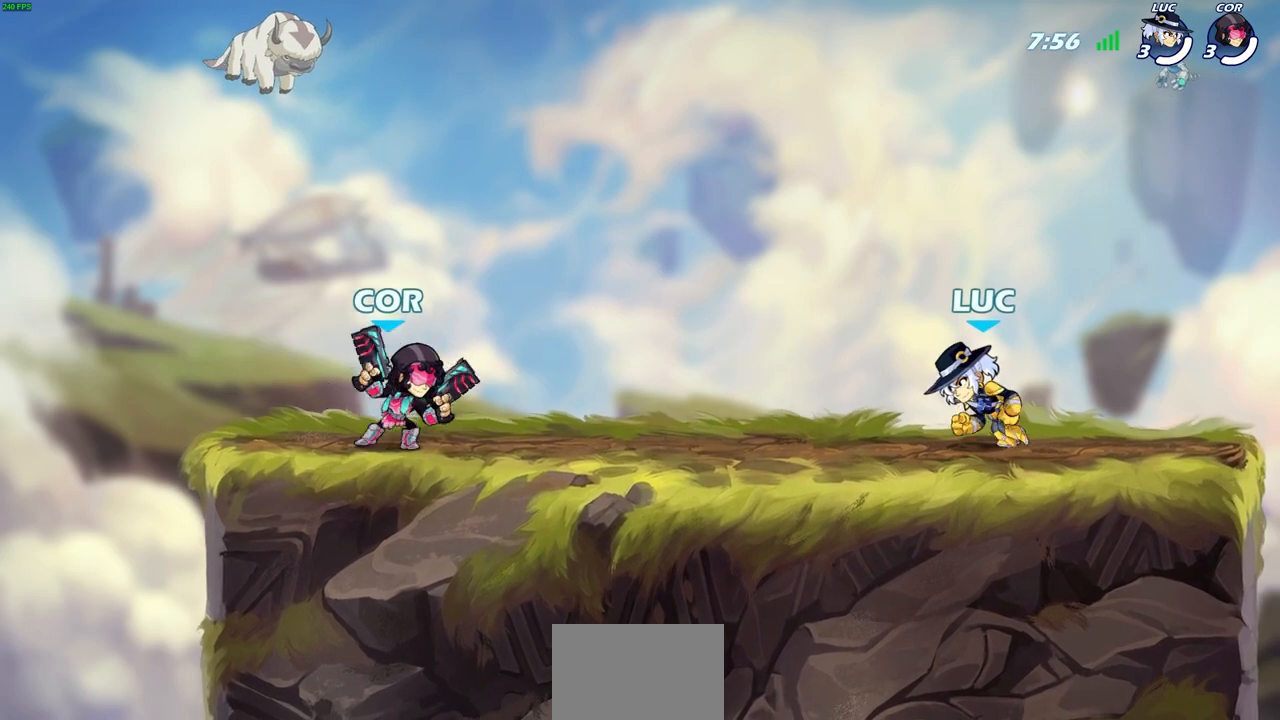
{"buttons": [], "left_stick": "center", "events": []}
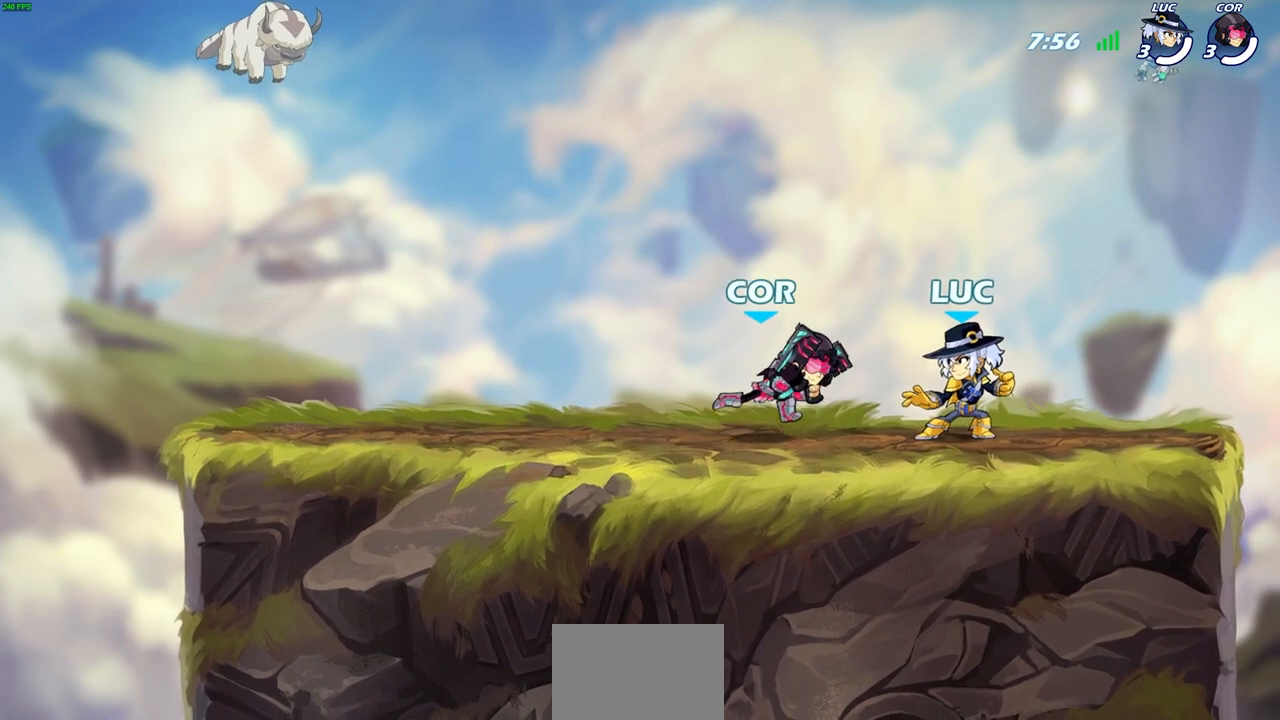
{"buttons": [], "left_stick": "right", "events": [[100, "left_stick", "left"], [183, "R2", "down"], [217, "CROSS", "down"], [317, "left_stick", "center"], [350, "CROSS", "up"], [367, "R2", "up"], [500, "left_stick", "right"]]}
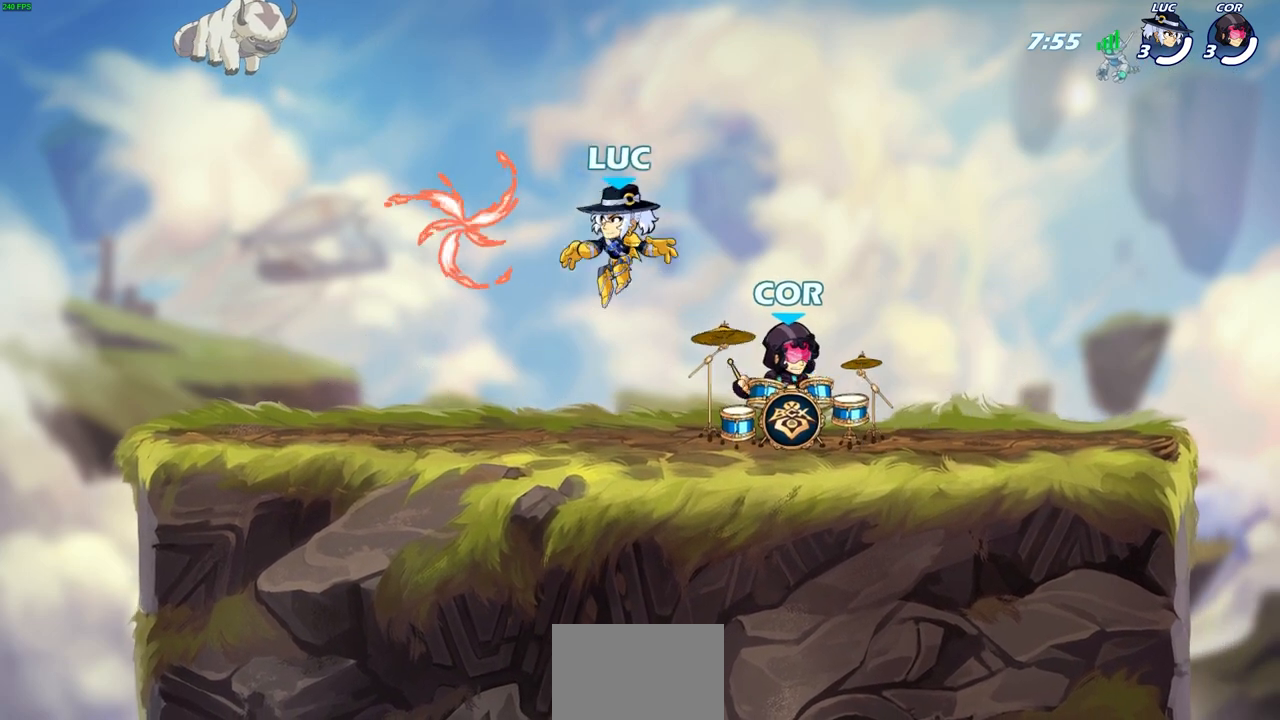
{"buttons": [], "left_stick": "center", "events": [[150, "left_stick", "center"], [233, "R1", "down"], [350, "R1", "up"]]}
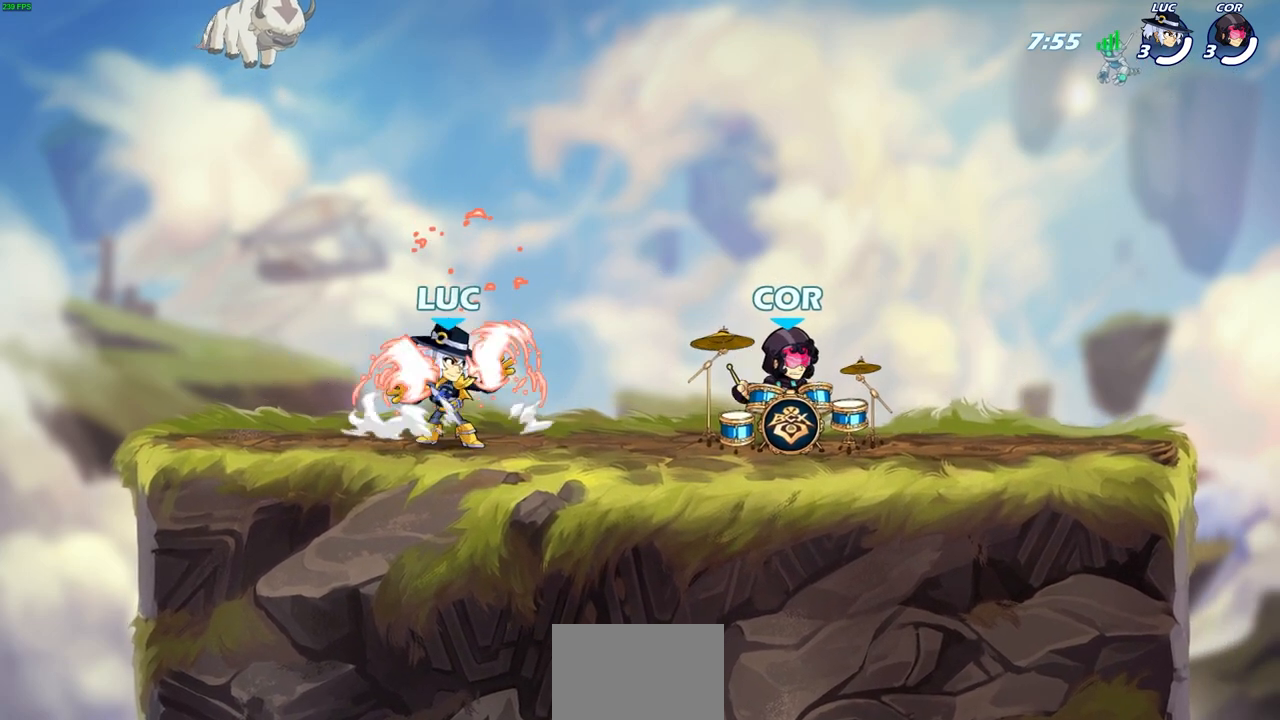
{"buttons": [], "left_stick": "center", "events": []}
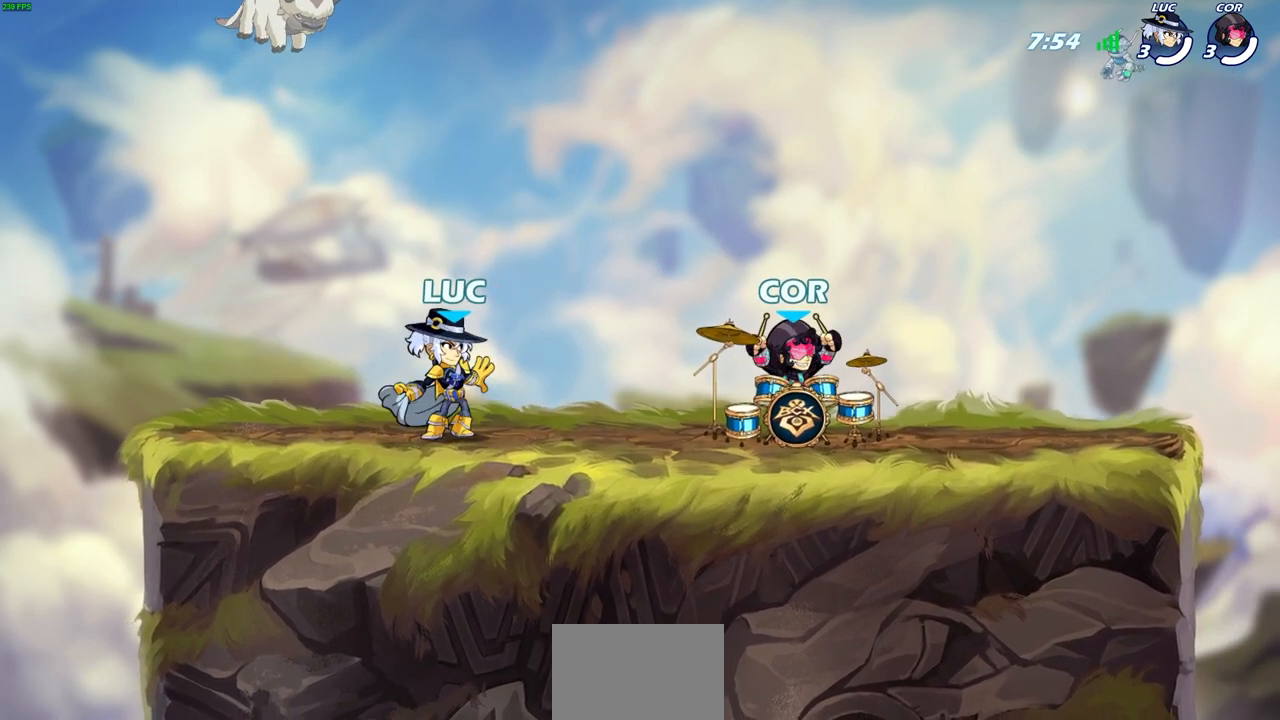
{"buttons": [], "left_stick": "center", "events": []}
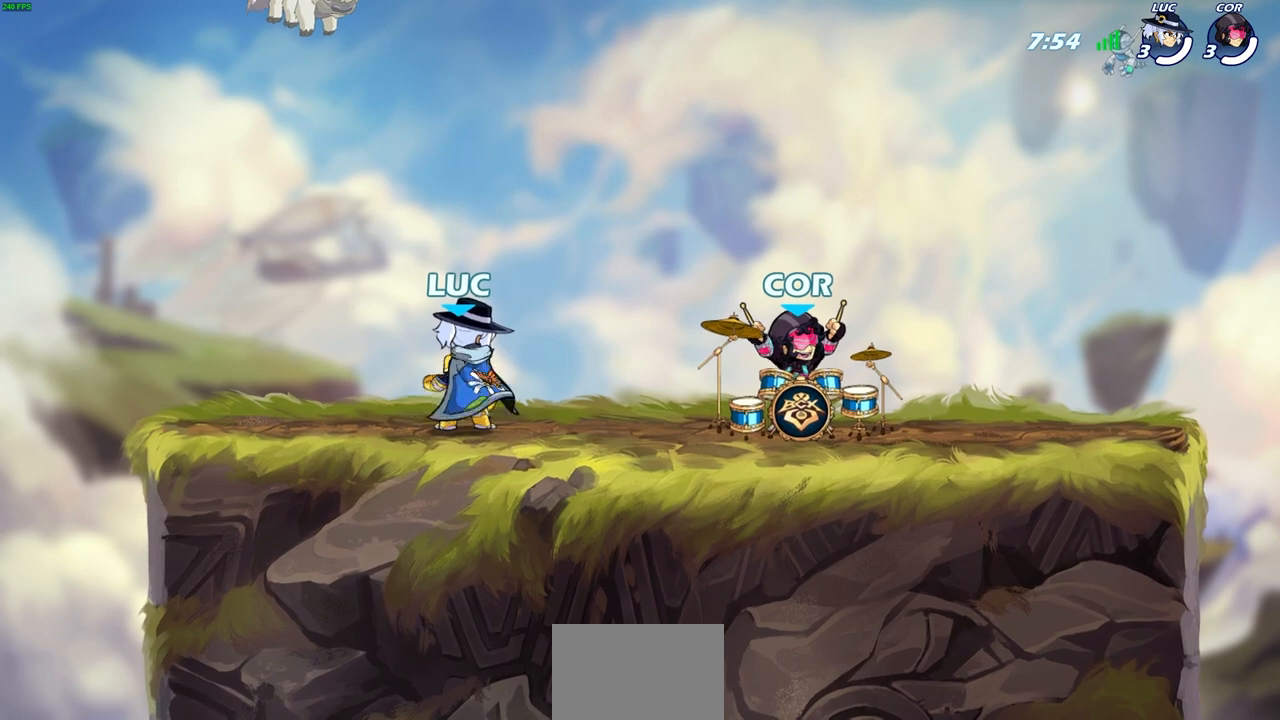
{"buttons": [], "left_stick": "center", "events": []}
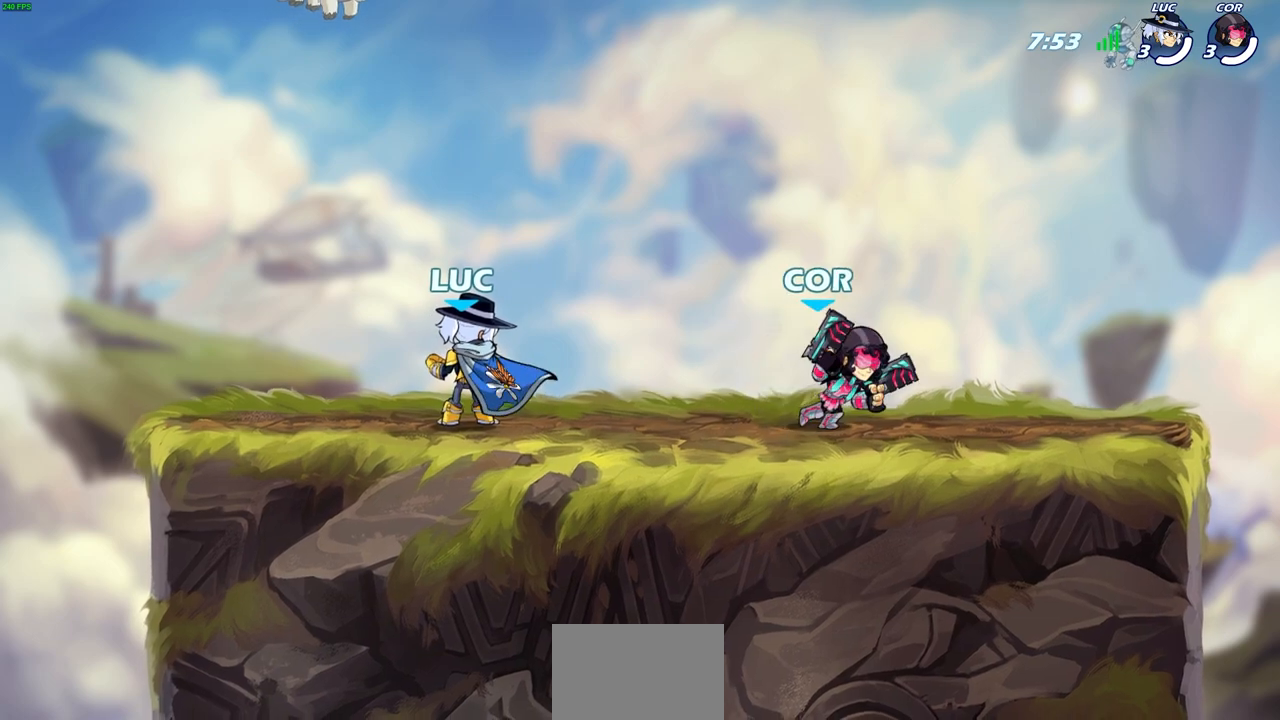
{"buttons": [], "left_stick": "center", "events": []}
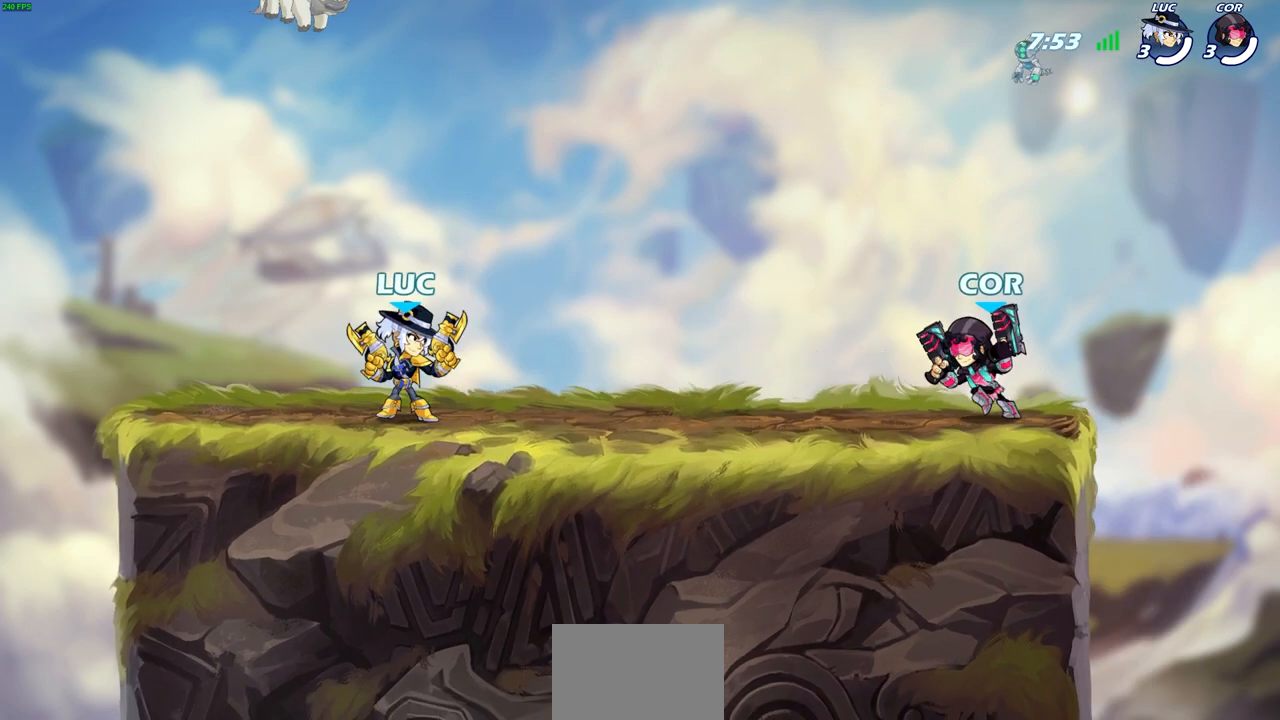
{"buttons": [], "left_stick": "center", "events": []}
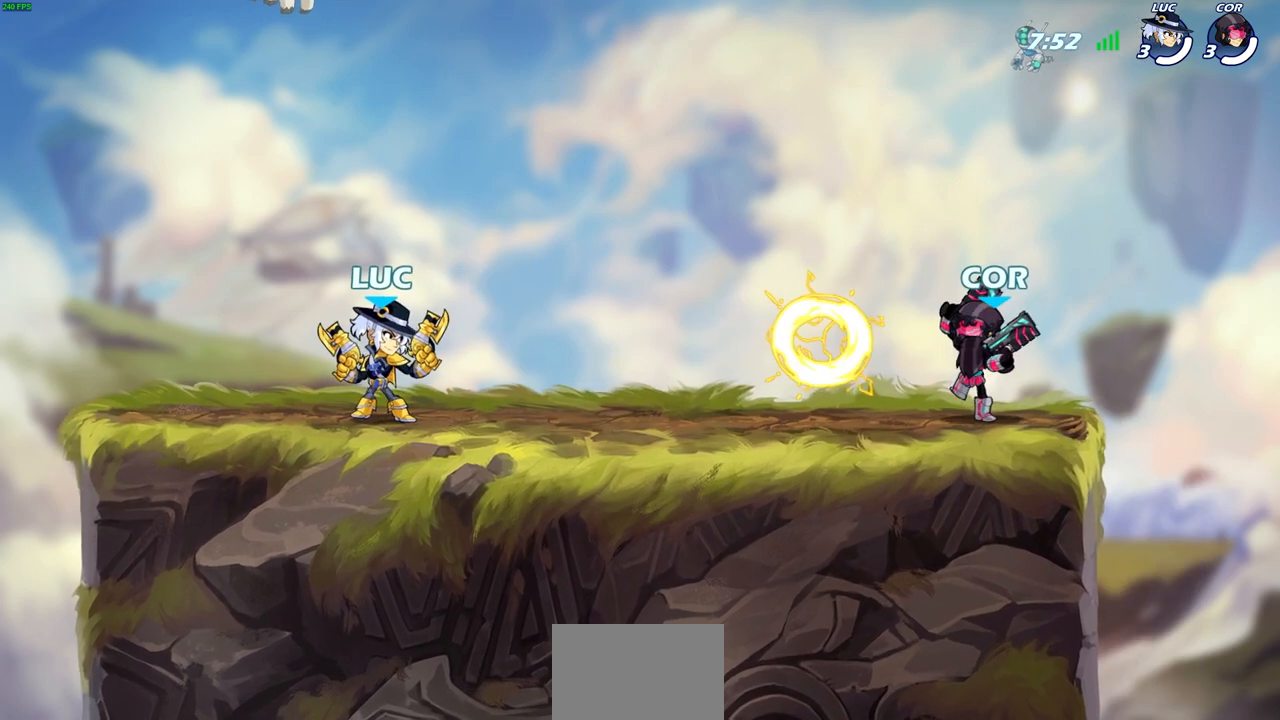
{"buttons": [], "left_stick": "center", "events": [[283, "SQUARE", "down"], [350, "SQUARE", "up"]]}
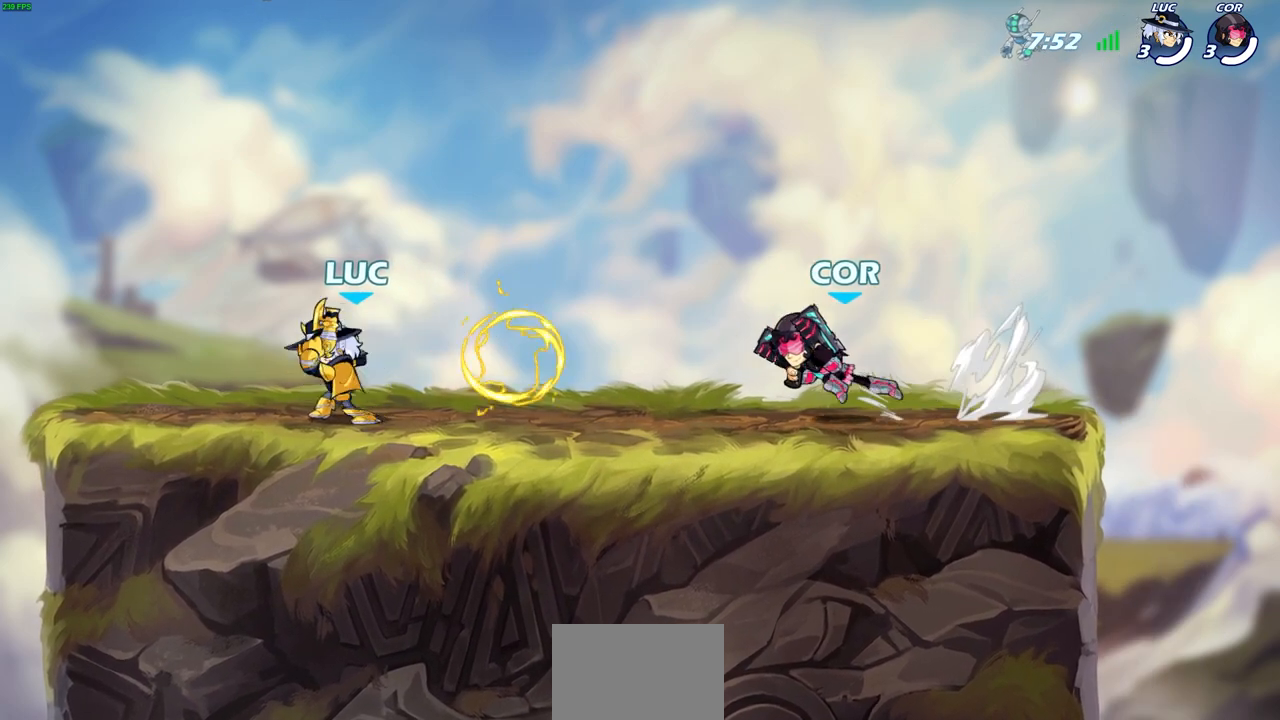
{"buttons": [], "left_stick": "center", "events": []}
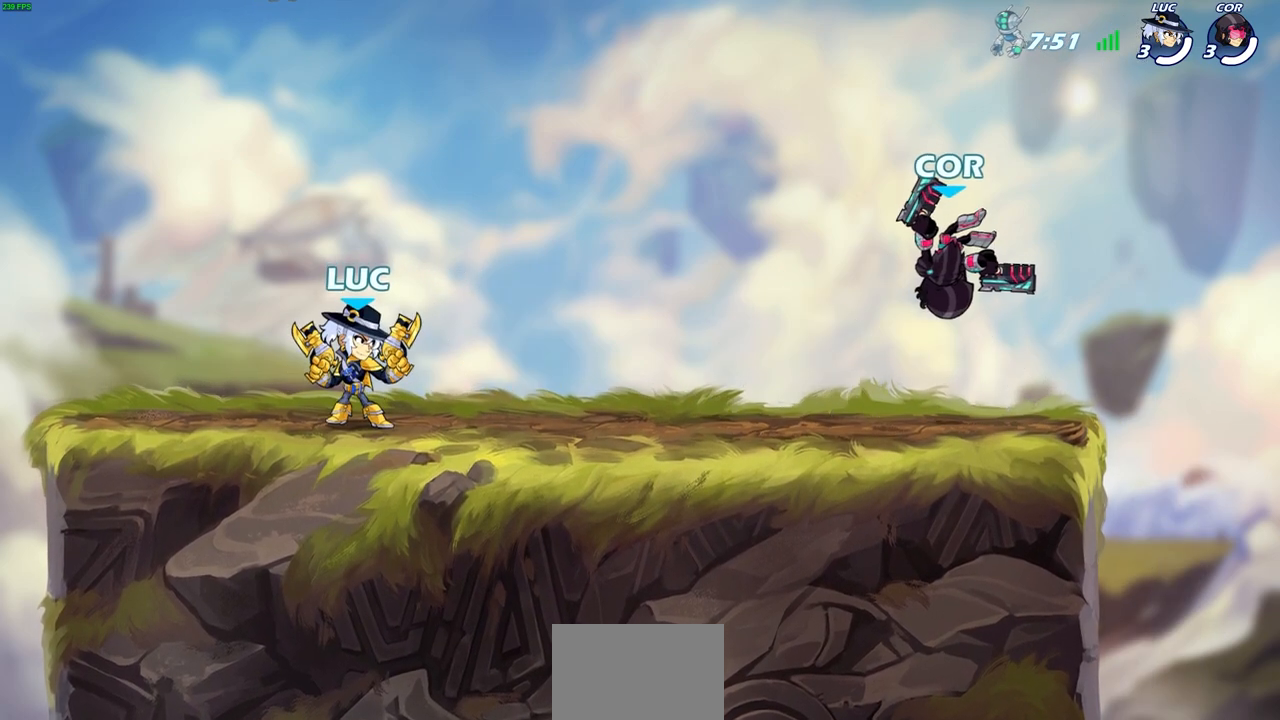
{"buttons": [], "left_stick": "right", "events": [[17, "left_stick", "left"], [467, "left_stick", "right"]]}
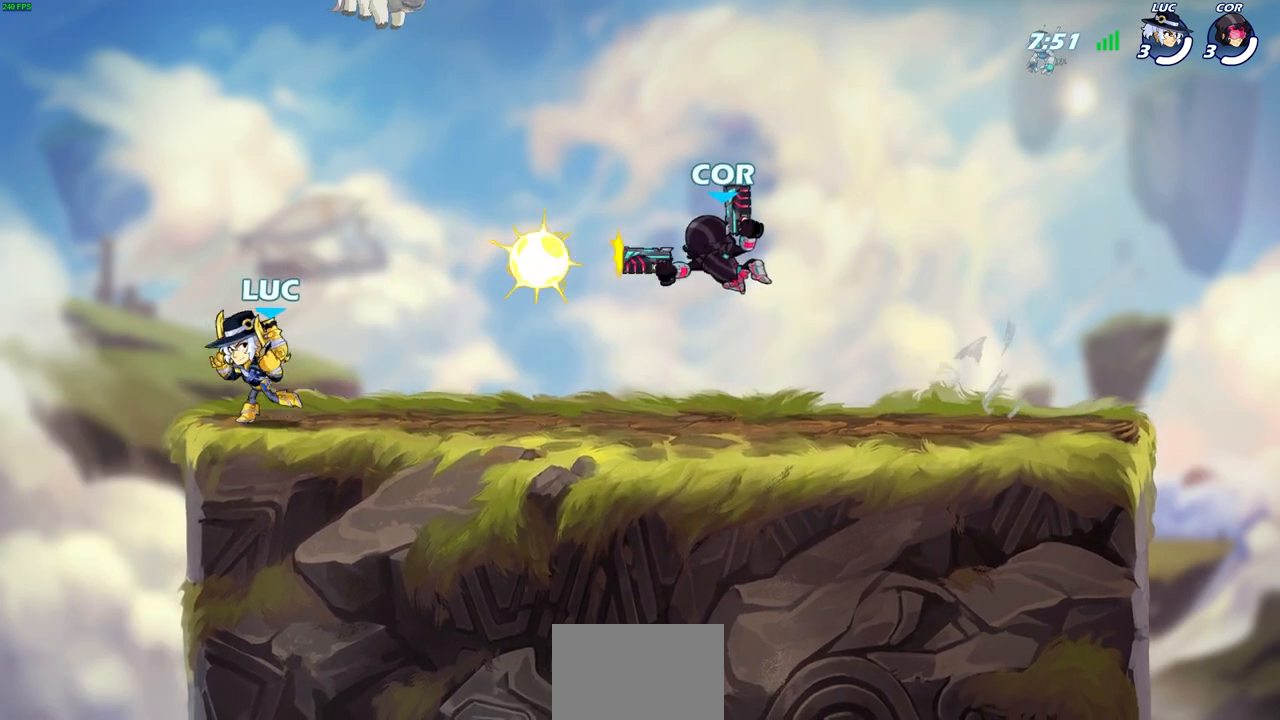
{"buttons": [], "left_stick": "center", "events": [[150, "left_stick", "up-left"], [267, "left_stick", "right"], [350, "SQUARE", "down"], [383, "left_stick", "center"], [417, "SQUARE", "up"]]}
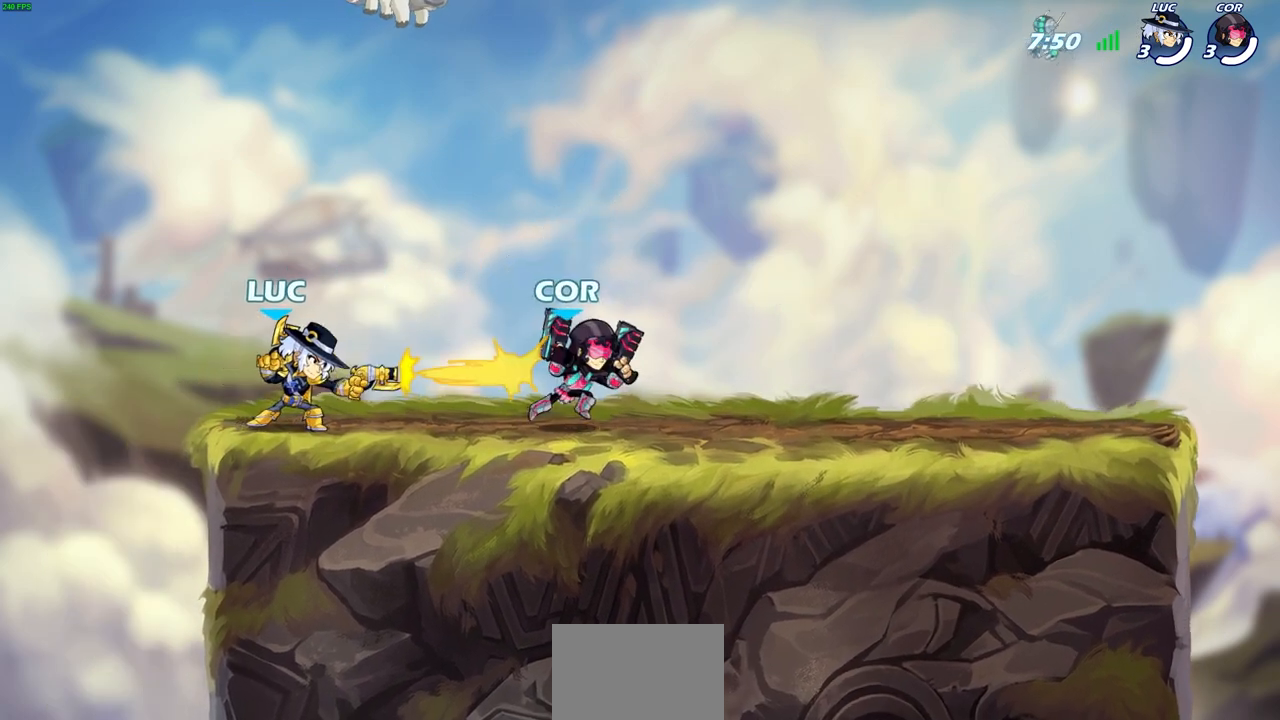
{"buttons": [], "left_stick": "right", "events": [[300, "left_stick", "right"], [333, "CROSS", "down"], [367, "SQUARE", "down"], [400, "CROSS", "up"], [417, "SQUARE", "up"]]}
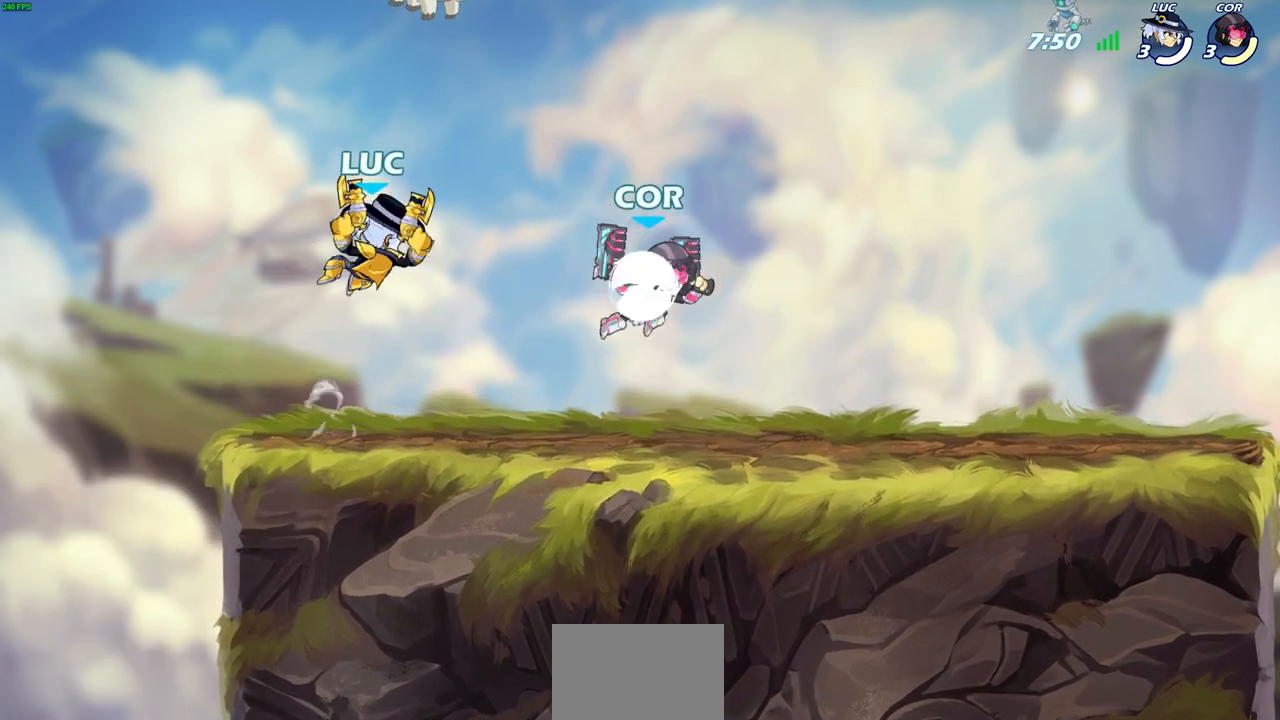
{"buttons": [], "left_stick": "right", "events": []}
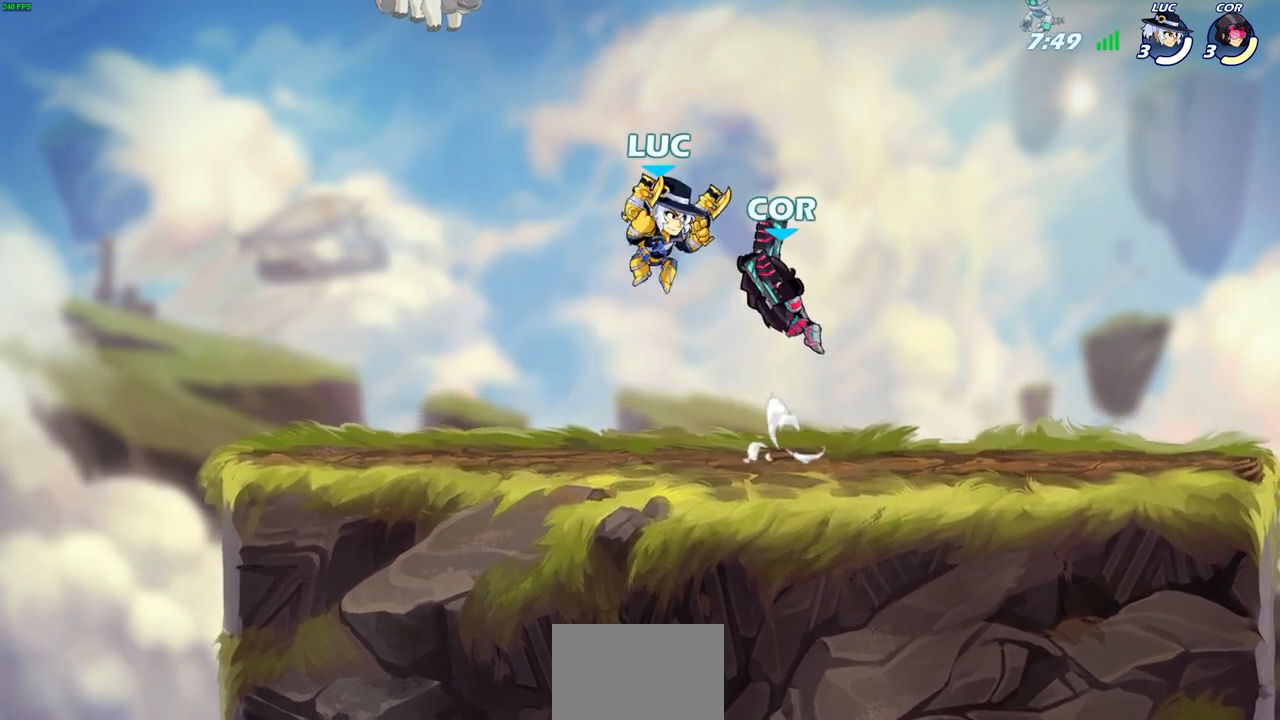
{"buttons": ["SQUARE"], "left_stick": "center", "events": [[33, "left_stick", "down-right"], [117, "R2", "down"], [217, "R1", "down"], [317, "R1", "up"], [317, "R2", "up"], [383, "left_stick", "right"], [450, "CROSS", "down"], [467, "SQUARE", "down"], [467, "left_stick", "center"], [500, "CROSS", "up"]]}
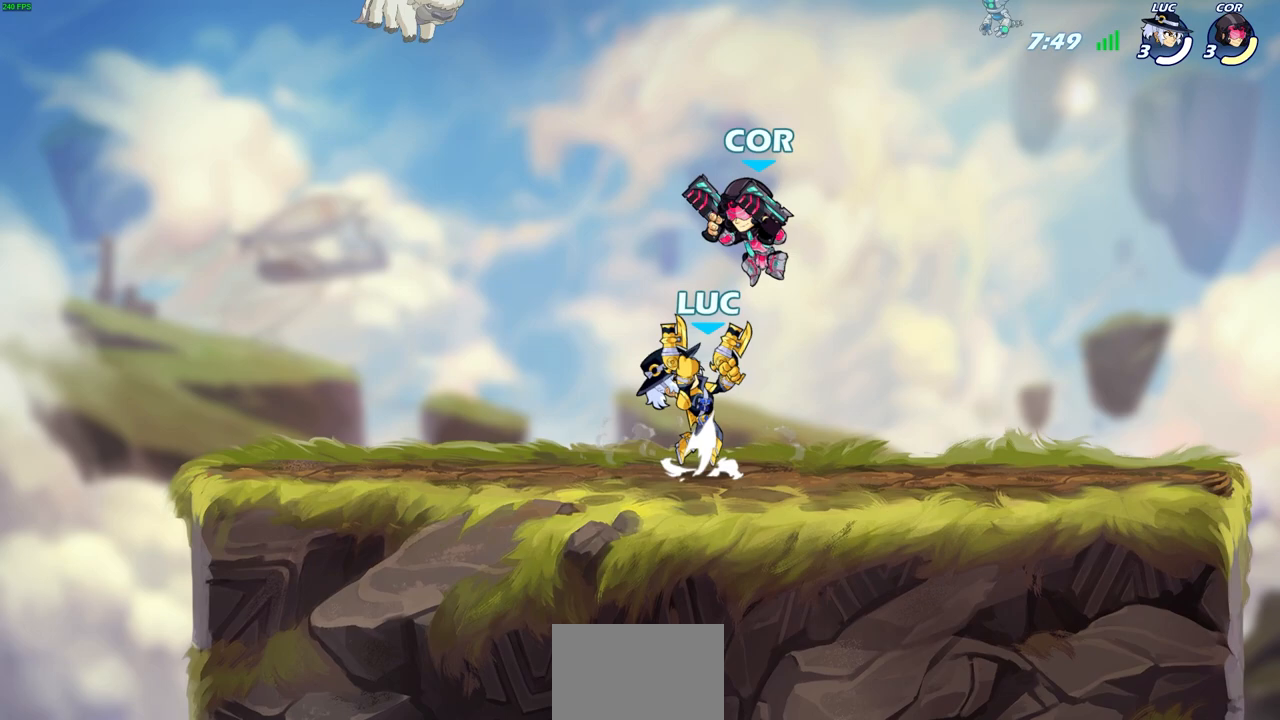
{"buttons": [], "left_stick": "right", "events": [[33, "SQUARE", "up"], [167, "left_stick", "right"]]}
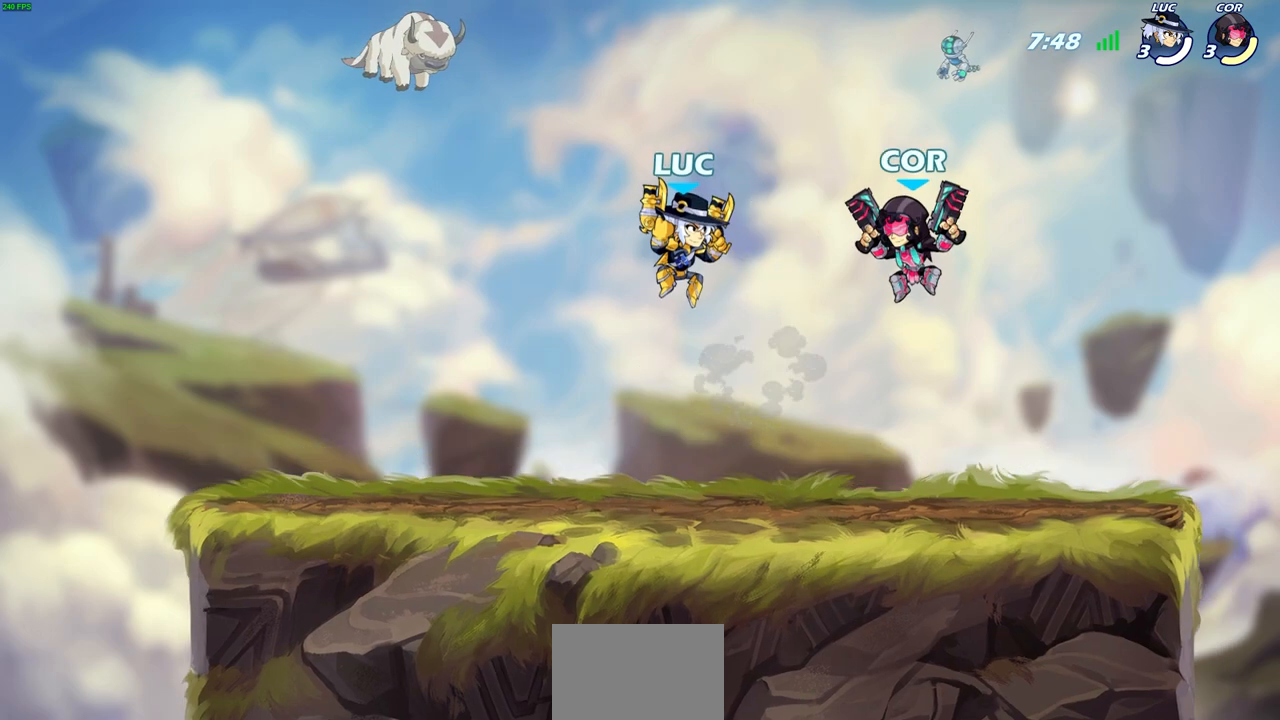
{"buttons": ["SQUARE"], "left_stick": "down-right", "events": [[83, "CROSS", "down"], [250, "CROSS", "up"], [333, "left_stick", "down-left"], [450, "SQUARE", "down"], [500, "left_stick", "down-right"]]}